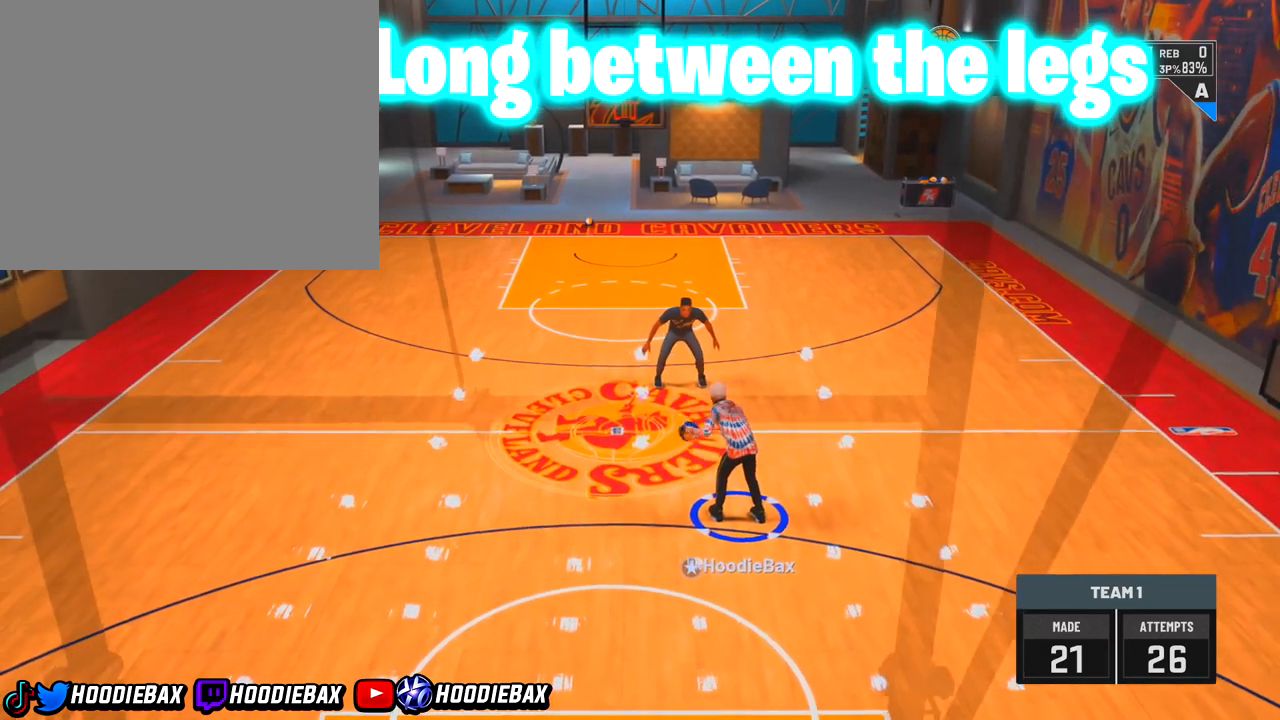
Gameplay with a controller (PlayStation layout); each line is a JSON object with the inputs held at the frame after it. "events" lists button and stick changes between this image and that frame as [ms after this image, input, new state], when the widget could be followed in between. Not read: L3 R3.
{"buttons": [], "left_stick": "center", "right_stick": "right", "events": [[333, "right_stick", "right"]]}
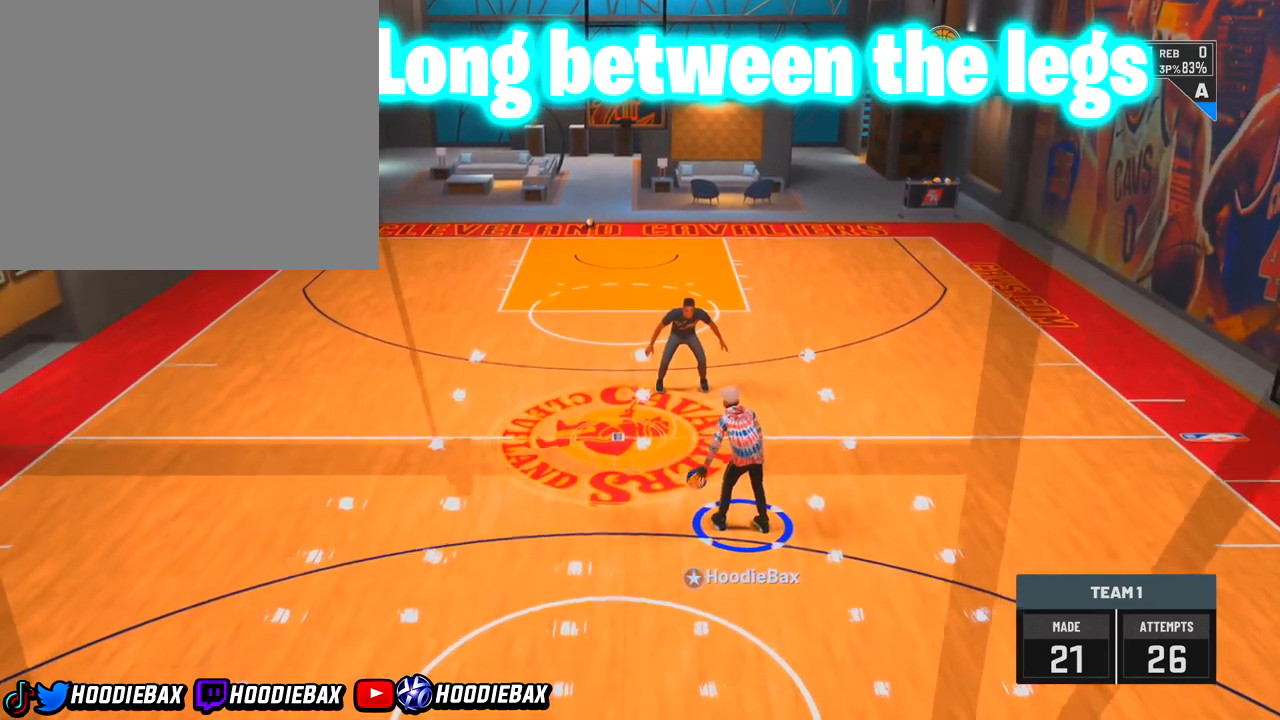
{"buttons": [], "left_stick": "center", "right_stick": "right", "events": []}
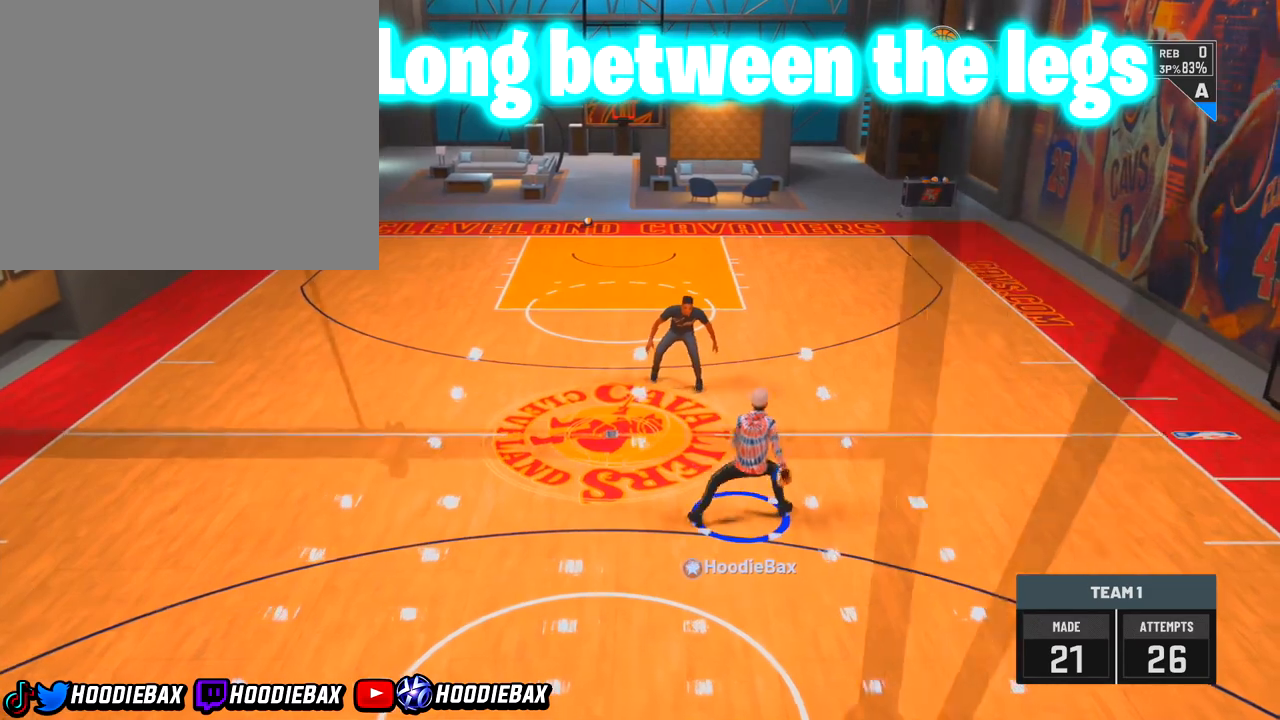
{"buttons": [], "left_stick": "center", "right_stick": "down-left", "events": [[133, "right_stick", "center"], [500, "right_stick", "down-left"]]}
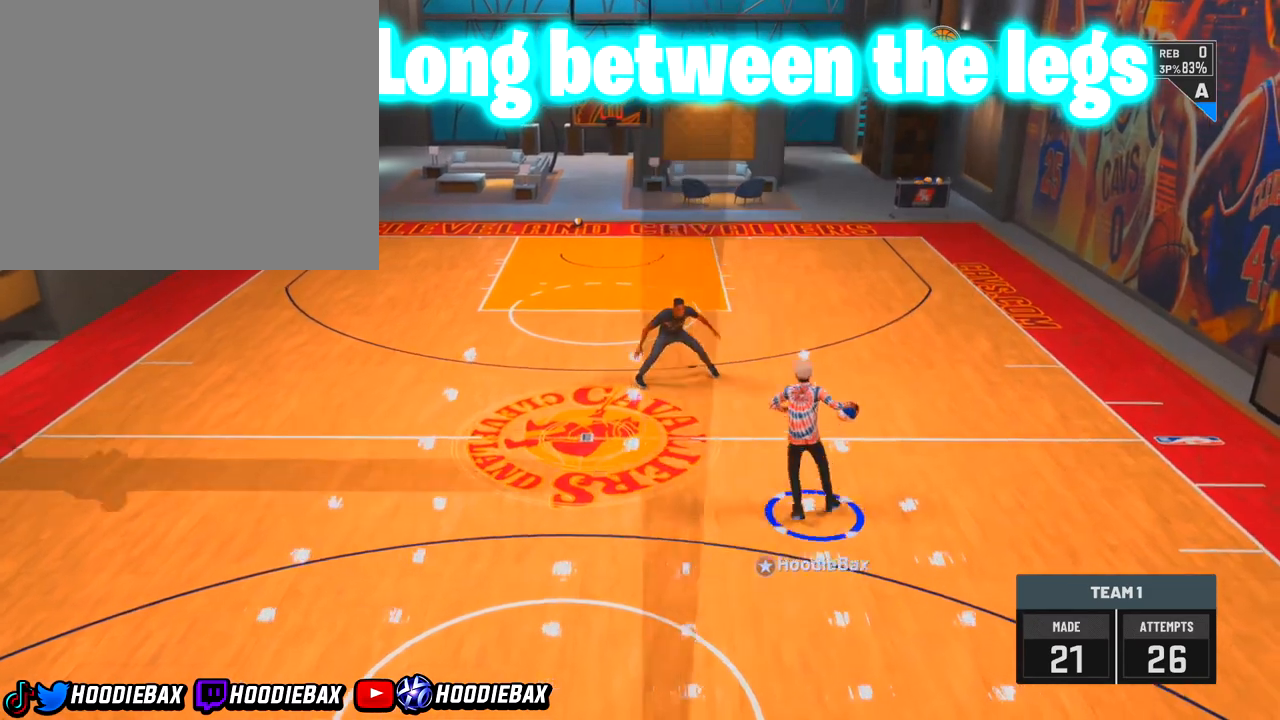
{"buttons": [], "left_stick": "center", "right_stick": "left", "events": [[300, "right_stick", "left"]]}
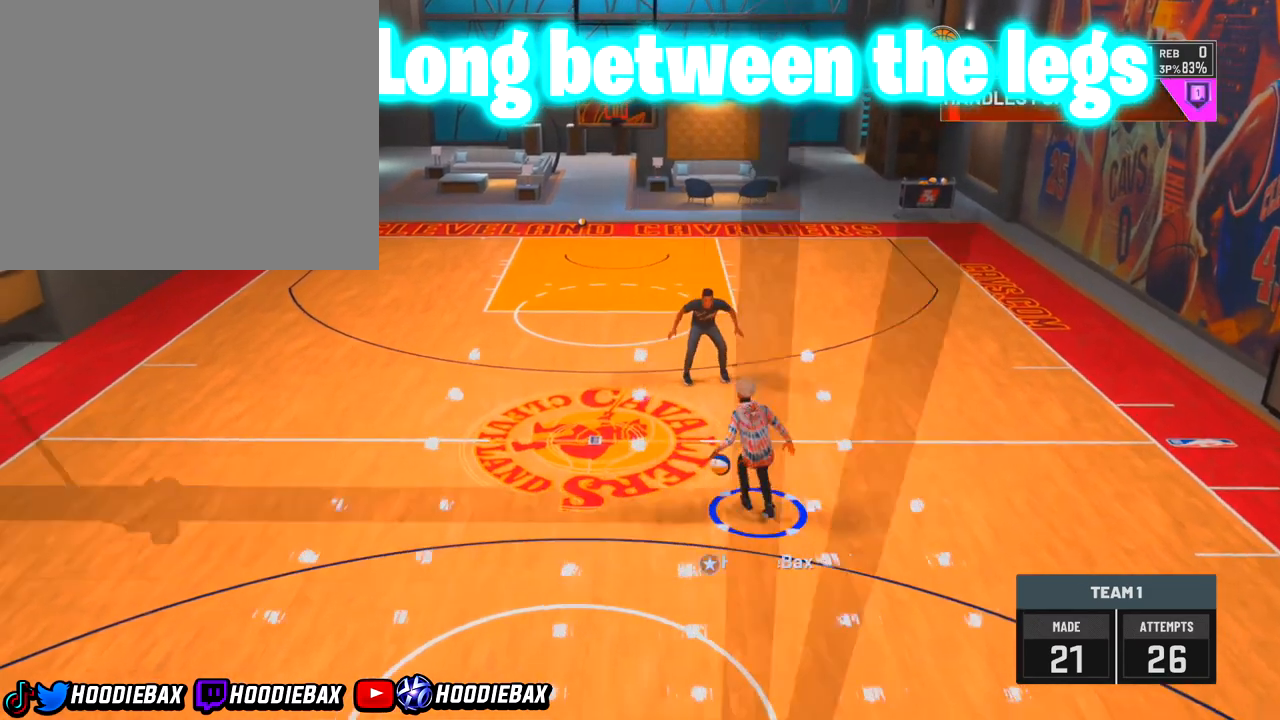
{"buttons": [], "left_stick": "center", "right_stick": "center", "events": [[200, "right_stick", "center"]]}
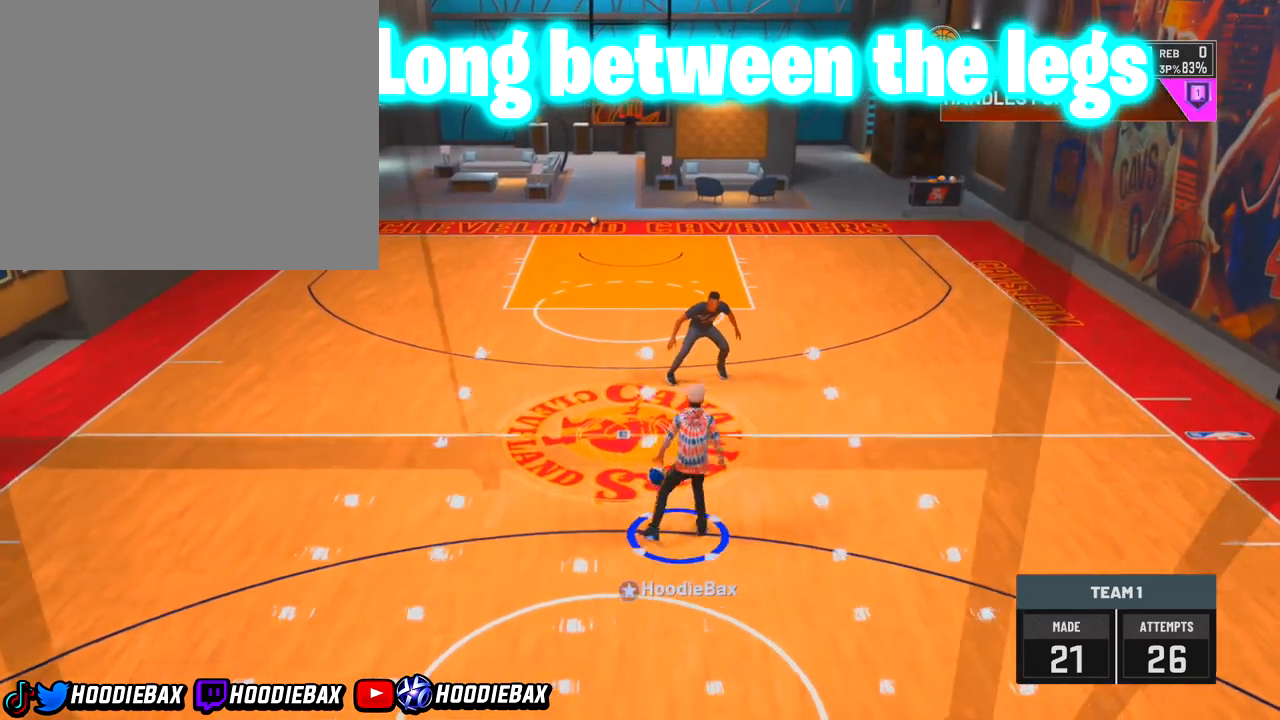
{"buttons": [], "left_stick": "center", "right_stick": "right", "events": [[400, "right_stick", "right"]]}
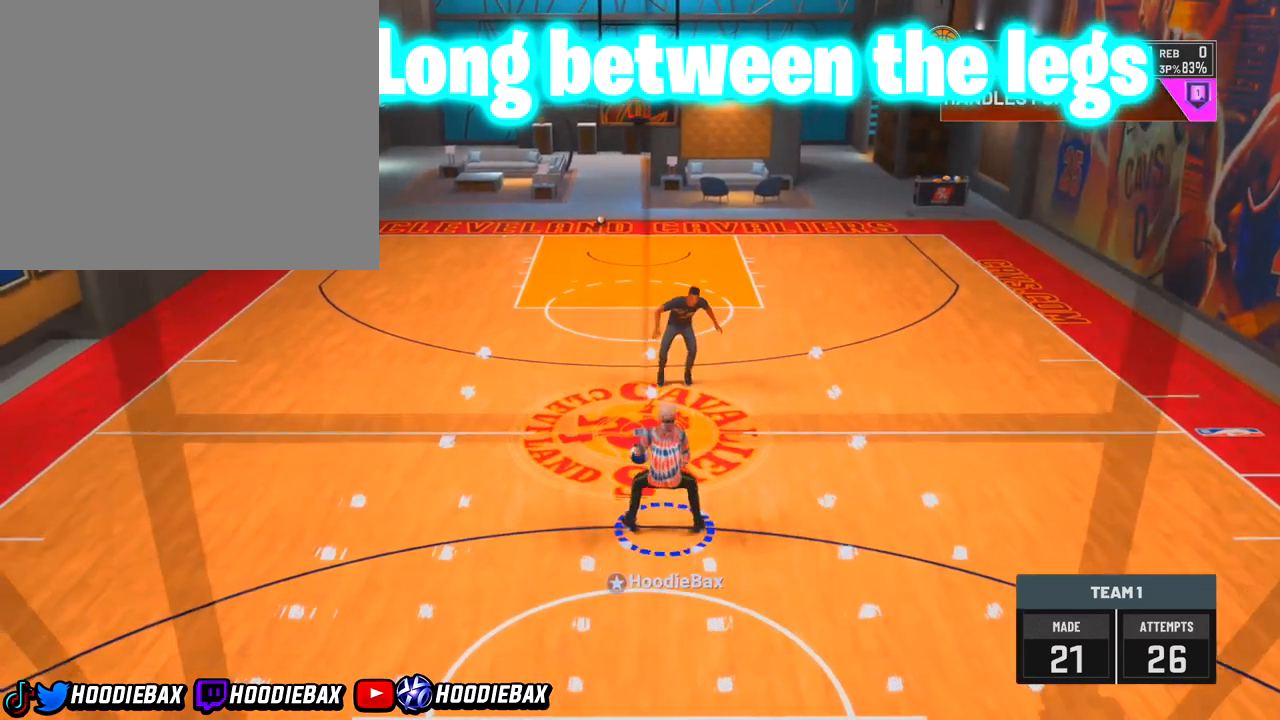
{"buttons": [], "left_stick": "center", "right_stick": "right", "events": []}
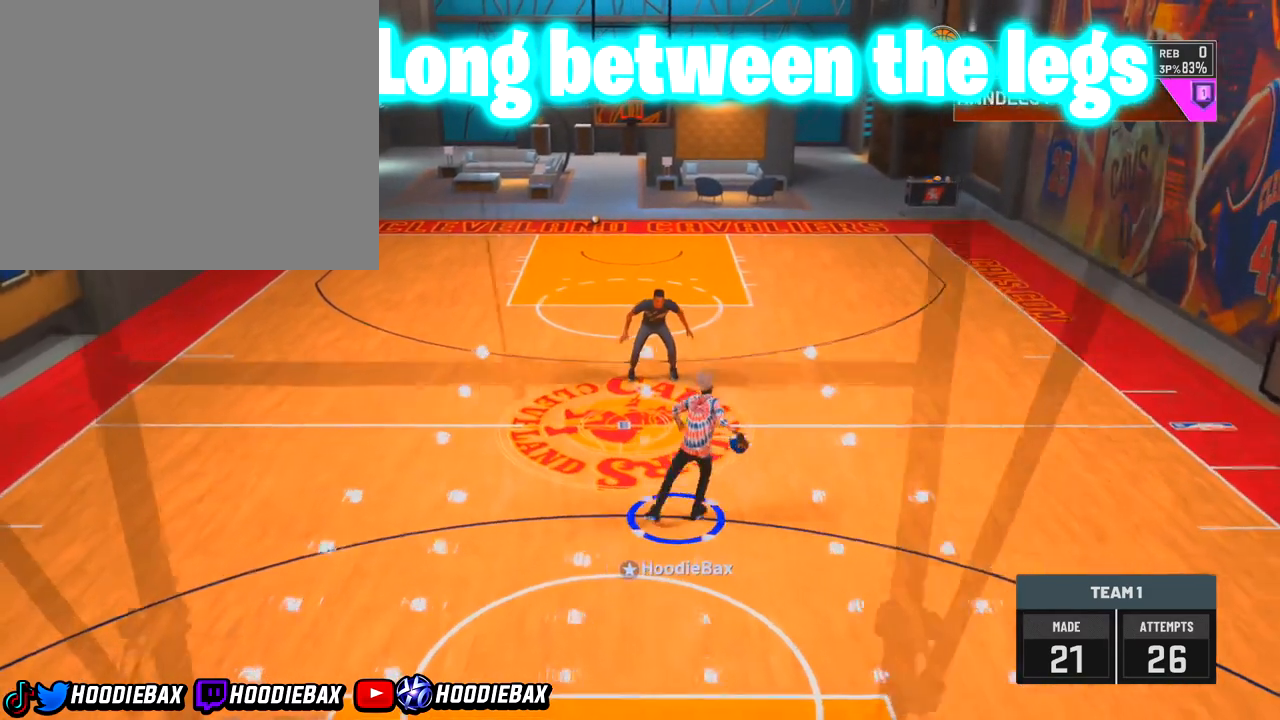
{"buttons": [], "left_stick": "center", "right_stick": "left", "events": [[33, "right_stick", "center"], [167, "right_stick", "left"]]}
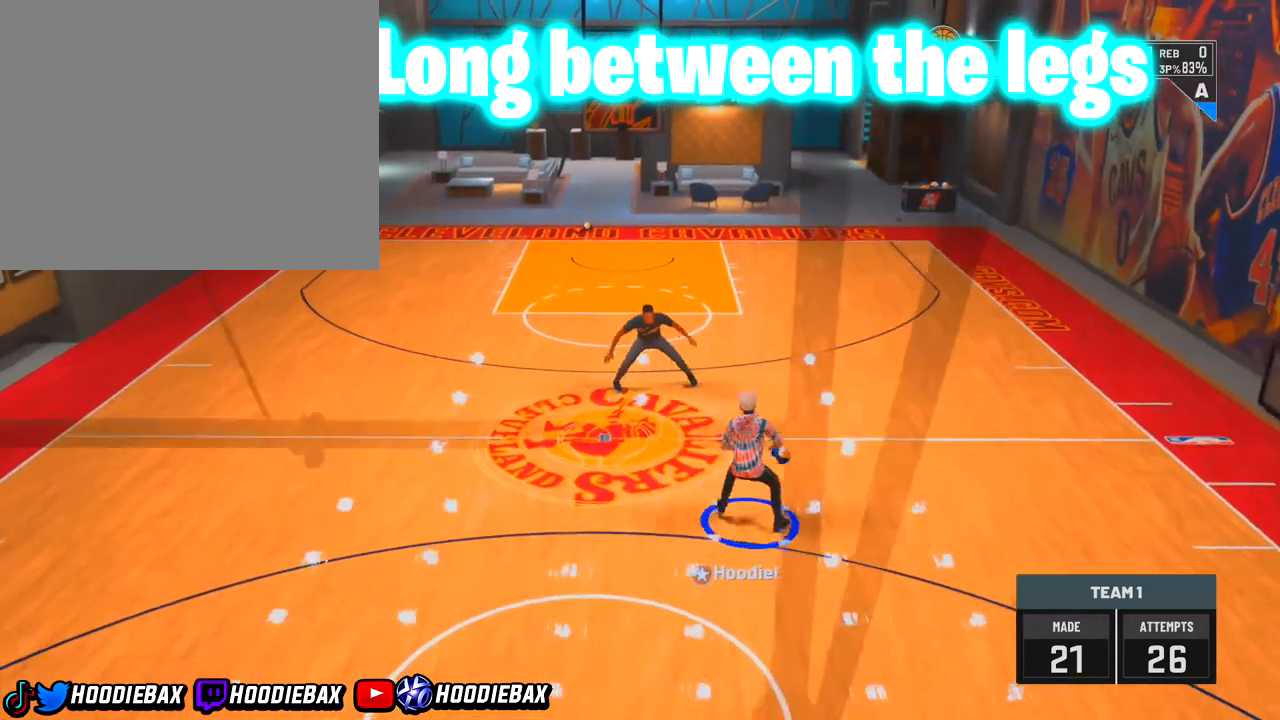
{"buttons": [], "left_stick": "center", "right_stick": "left", "events": []}
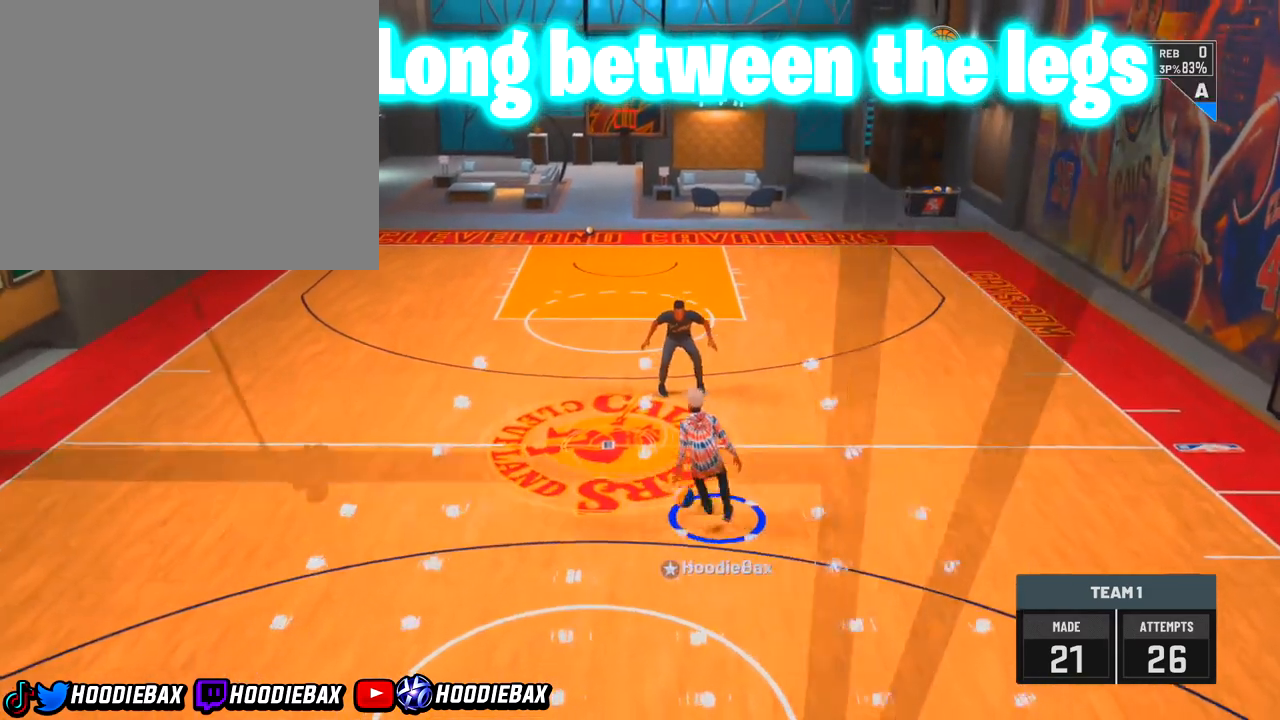
{"buttons": [], "left_stick": "center", "right_stick": "center", "events": [[234, "right_stick", "center"]]}
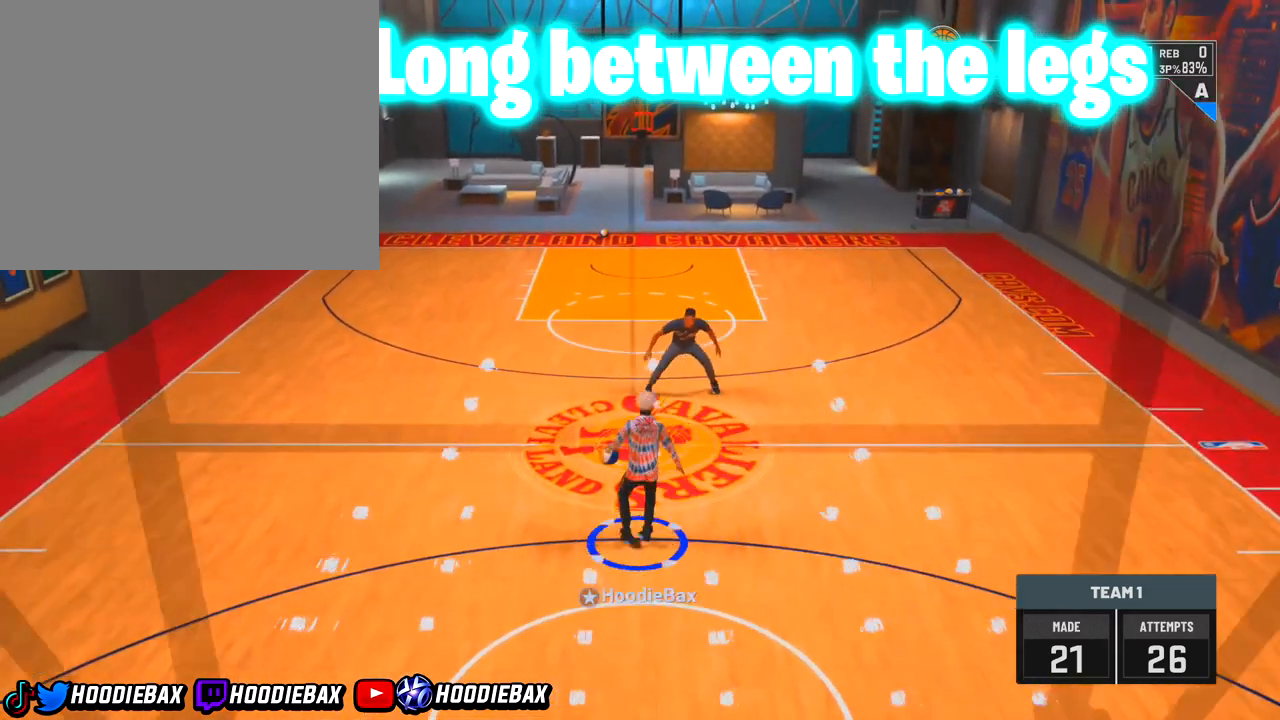
{"buttons": [], "left_stick": "center", "right_stick": "center", "events": []}
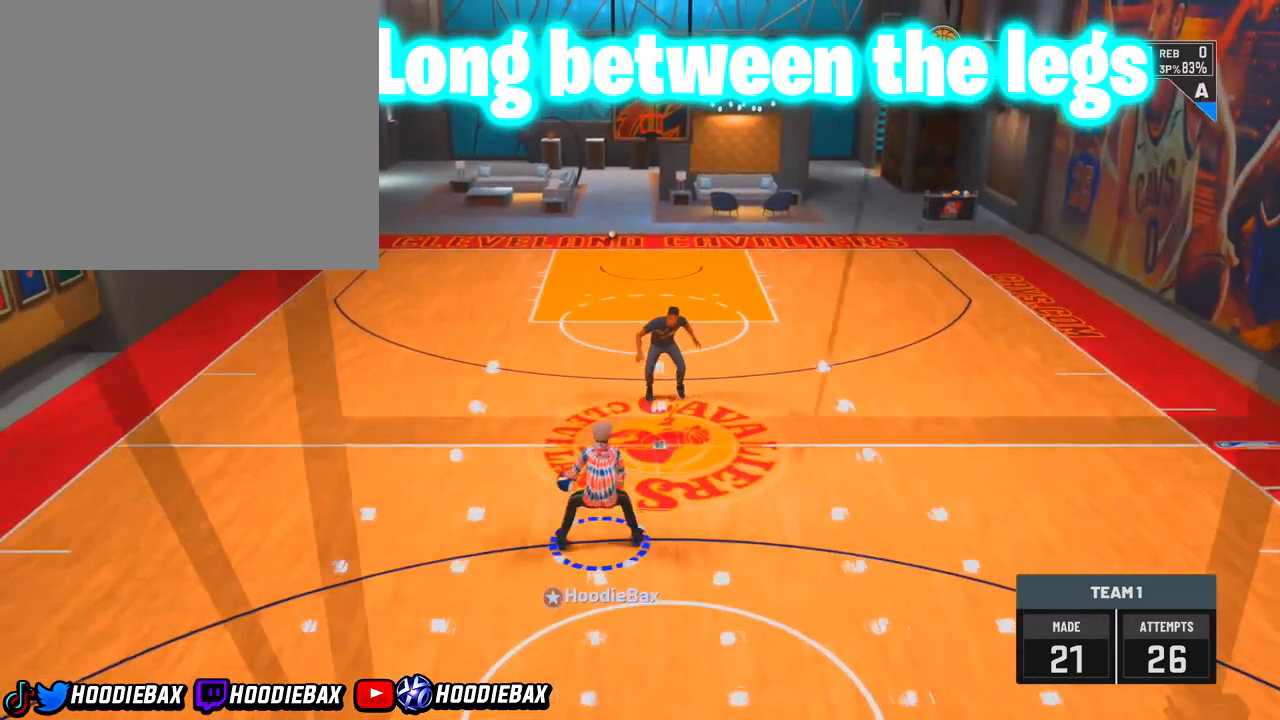
{"buttons": [], "left_stick": "center", "right_stick": "center", "events": []}
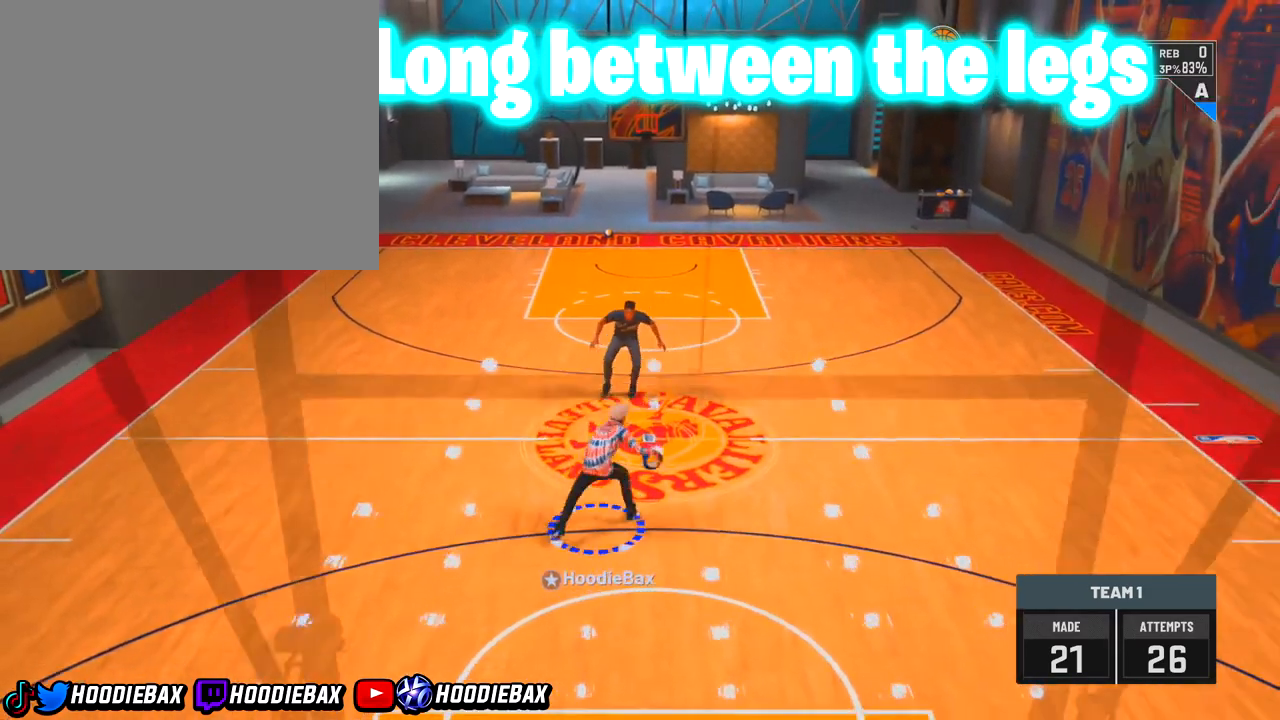
{"buttons": [], "left_stick": "center", "right_stick": "left", "events": [[66, "right_stick", "left"]]}
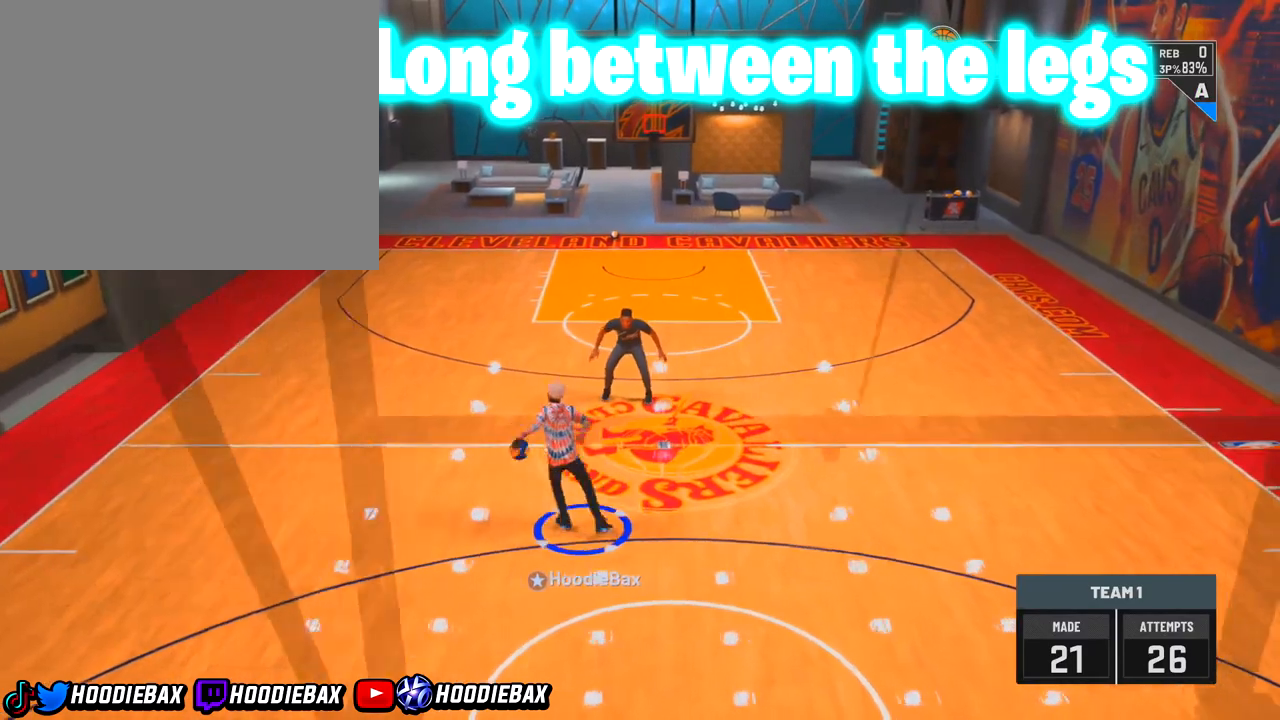
{"buttons": [], "left_stick": "center", "right_stick": "center", "events": [[200, "right_stick", "center"]]}
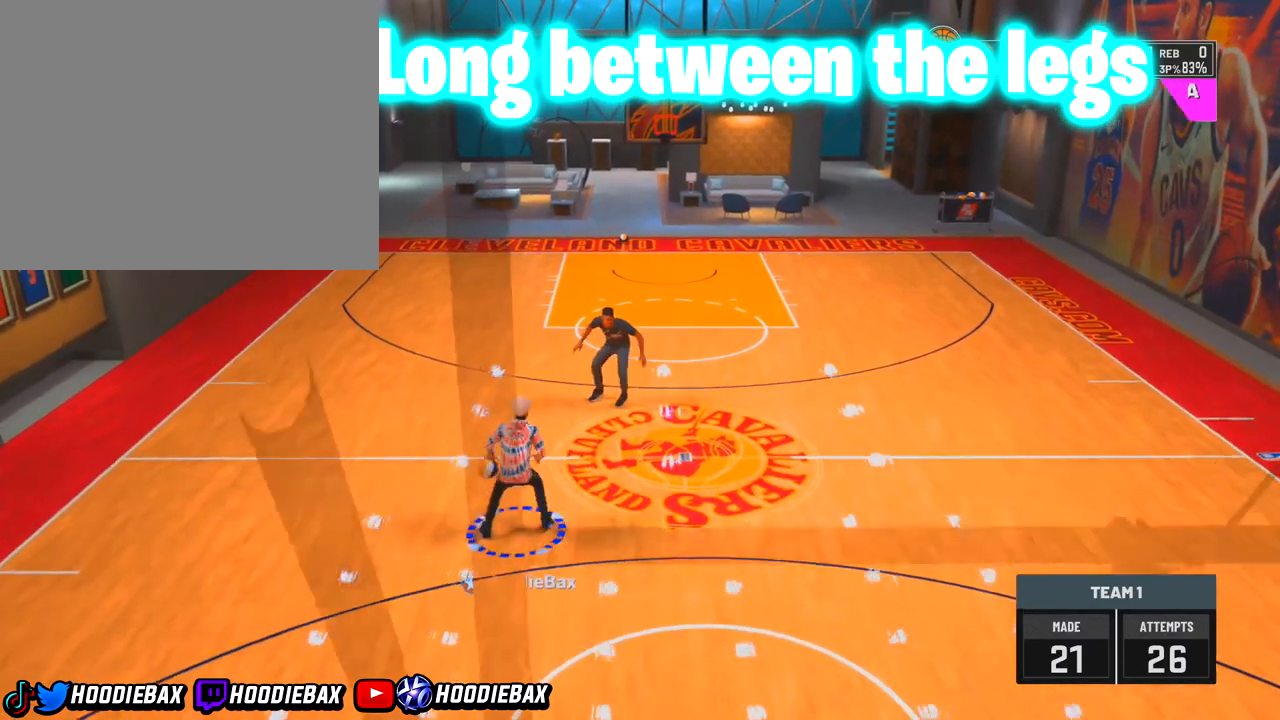
{"buttons": [], "left_stick": "center", "right_stick": "center", "events": []}
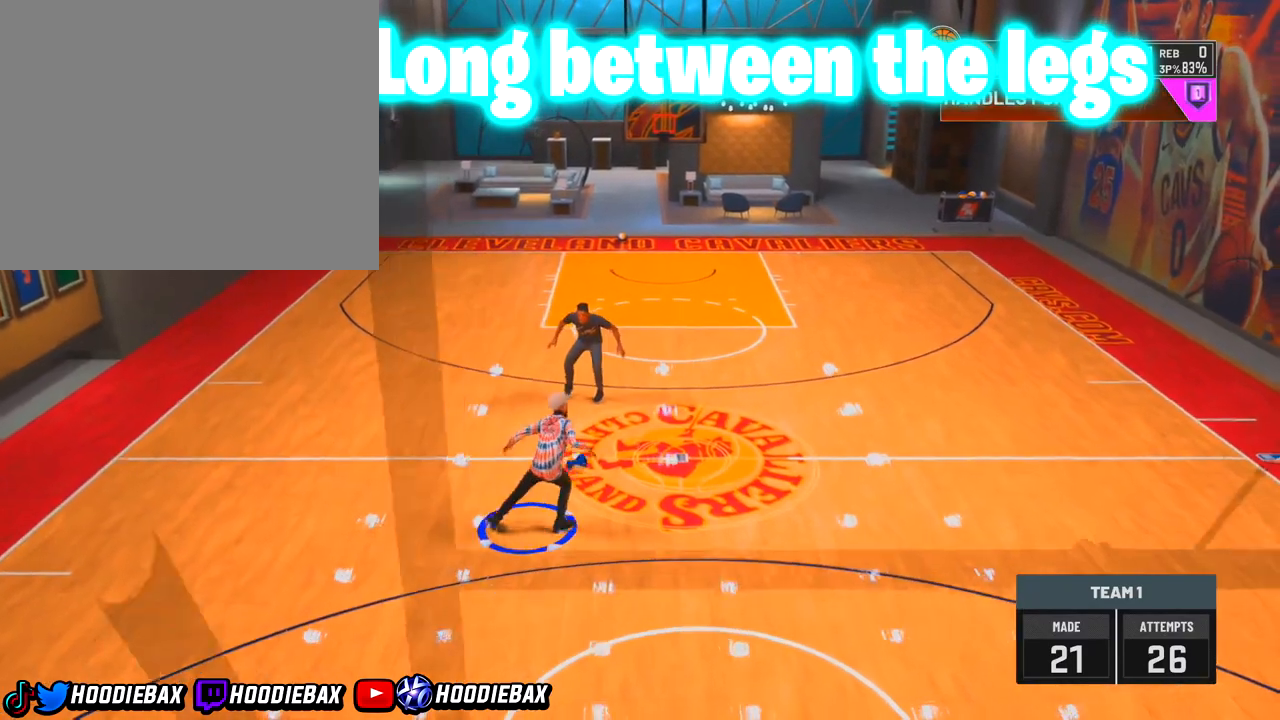
{"buttons": [], "left_stick": "center", "right_stick": "center", "events": []}
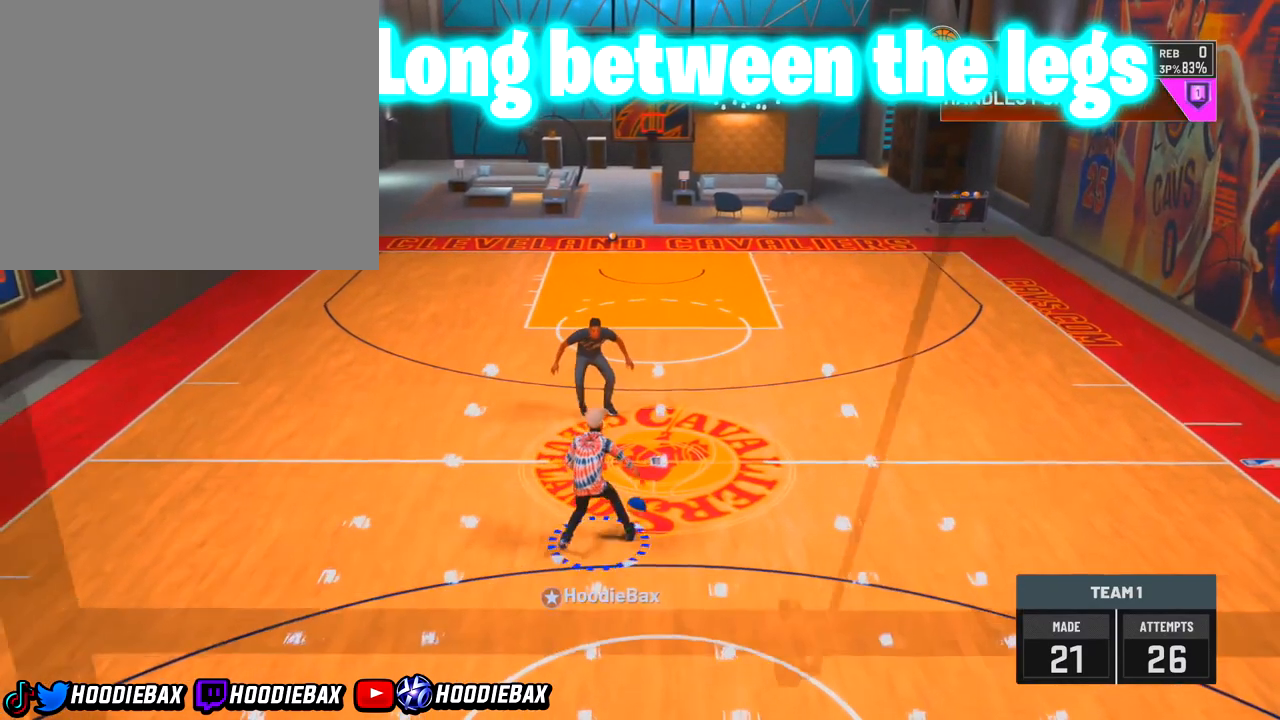
{"buttons": [], "left_stick": "center", "right_stick": "up", "events": [[33, "right_stick", "up"]]}
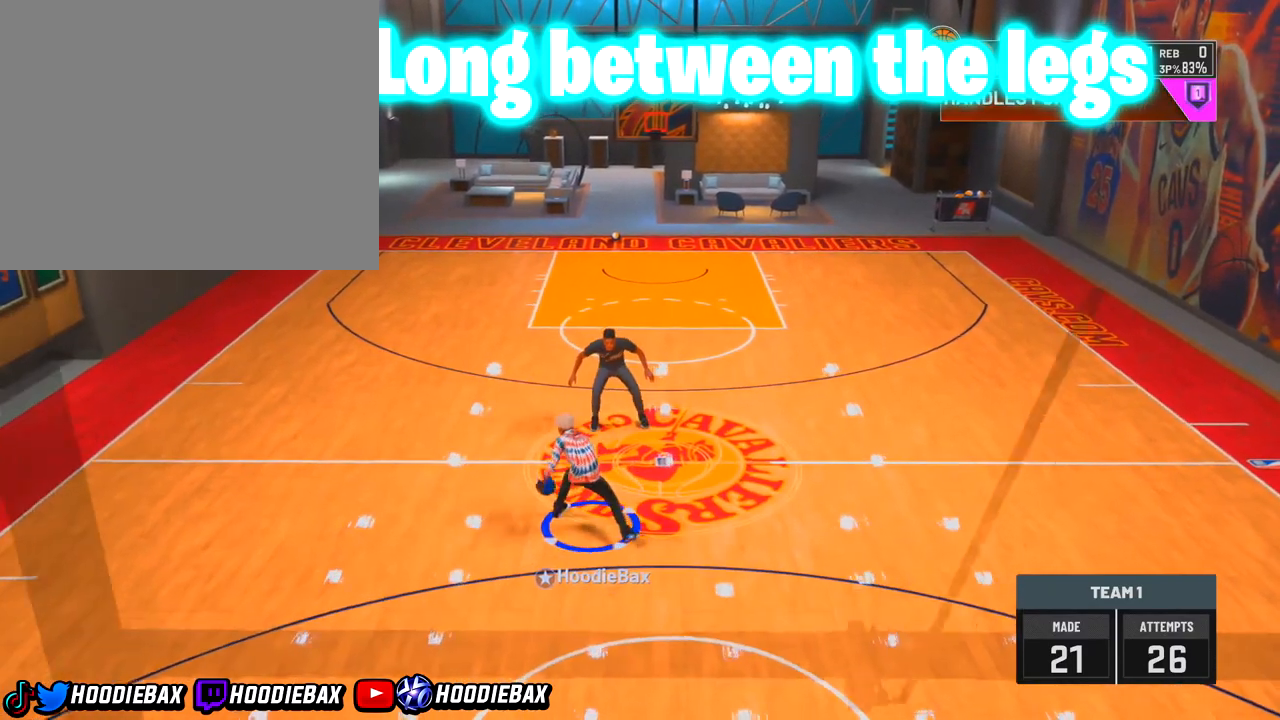
{"buttons": [], "left_stick": "center", "right_stick": "up", "events": []}
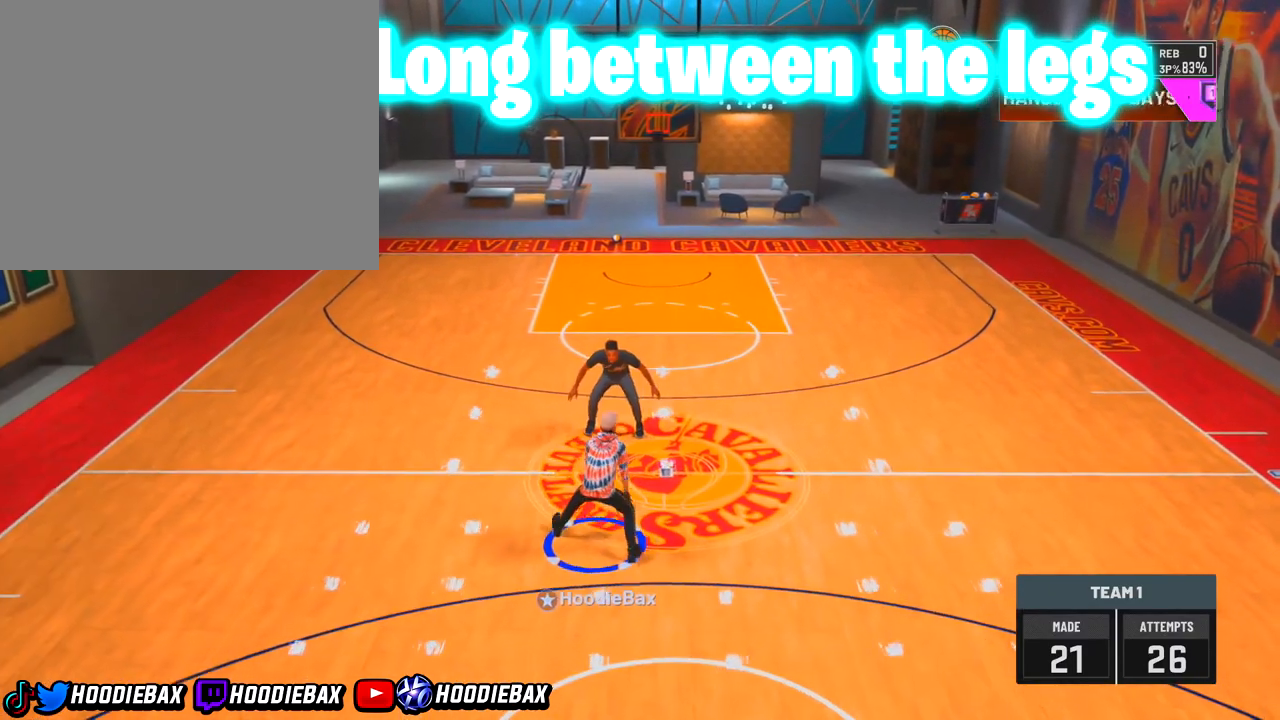
{"buttons": [], "left_stick": "center", "right_stick": "up", "events": []}